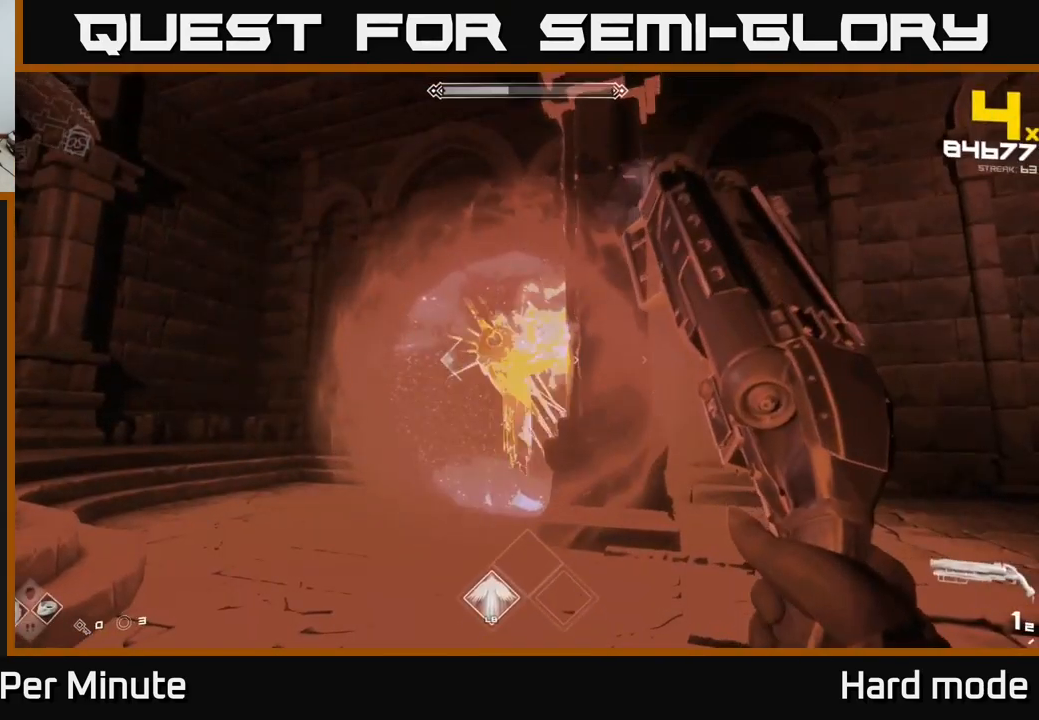
Gameplay with a controller (Xbox layout); each line is a JSON object with the inputs held at the frame after it. "events" lists button and stick changes between this image and that frame as [ms after this image, input, new state], when the widget could be followed in between.
{"buttons": [], "left_stick": "left", "right_stick": "right", "events": [[184, "R2", "down"], [284, "R2", "up"], [350, "left_stick", "left"], [417, "right_stick", "right"]]}
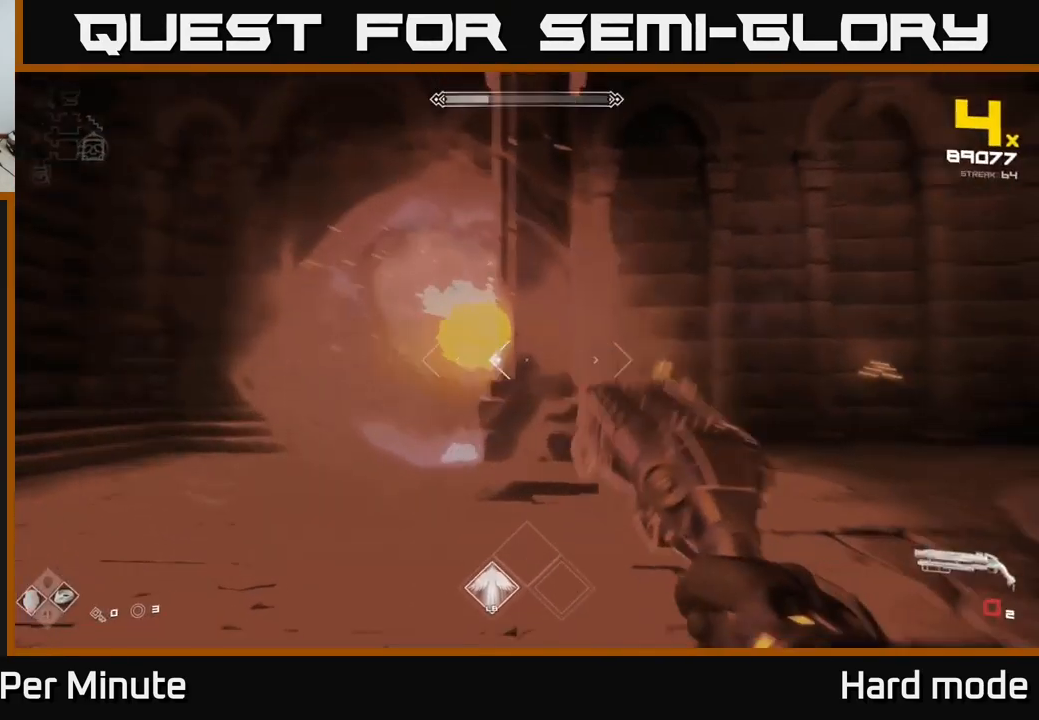
{"buttons": [], "left_stick": "center", "right_stick": "center", "events": [[34, "L1", "down"], [100, "right_stick", "center"], [134, "L1", "up"], [250, "left_stick", "center"], [317, "R1", "down"], [434, "R1", "up"]]}
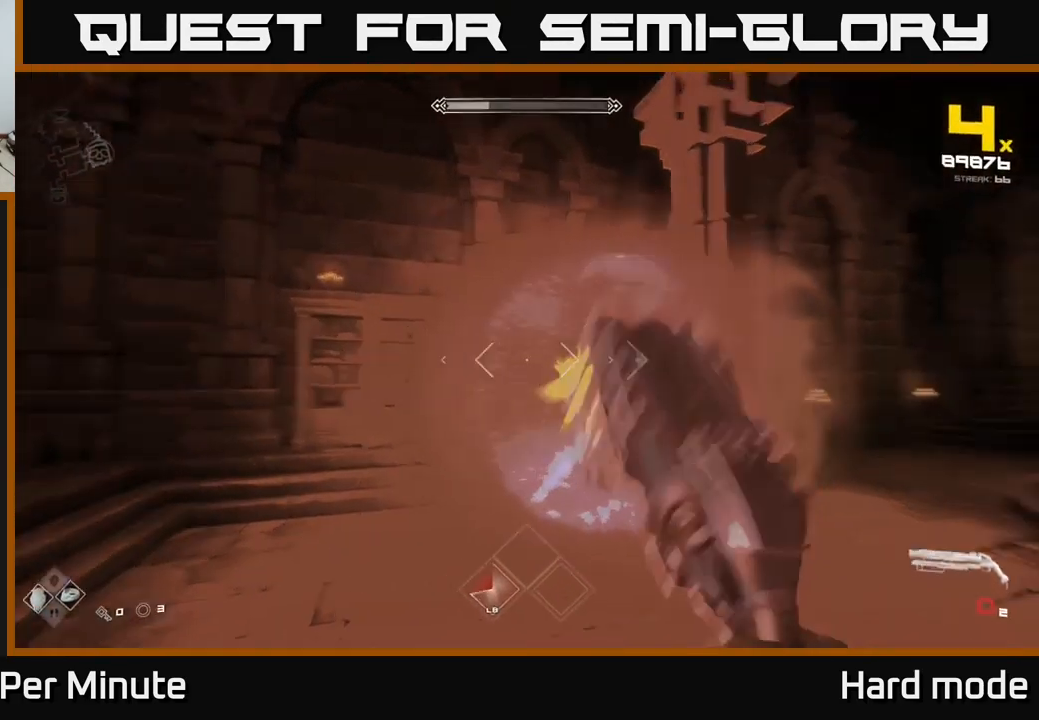
{"buttons": [], "left_stick": "center", "right_stick": "center", "events": [[17, "right_stick", "right"], [117, "right_stick", "center"], [184, "R1", "down"], [334, "R1", "up"]]}
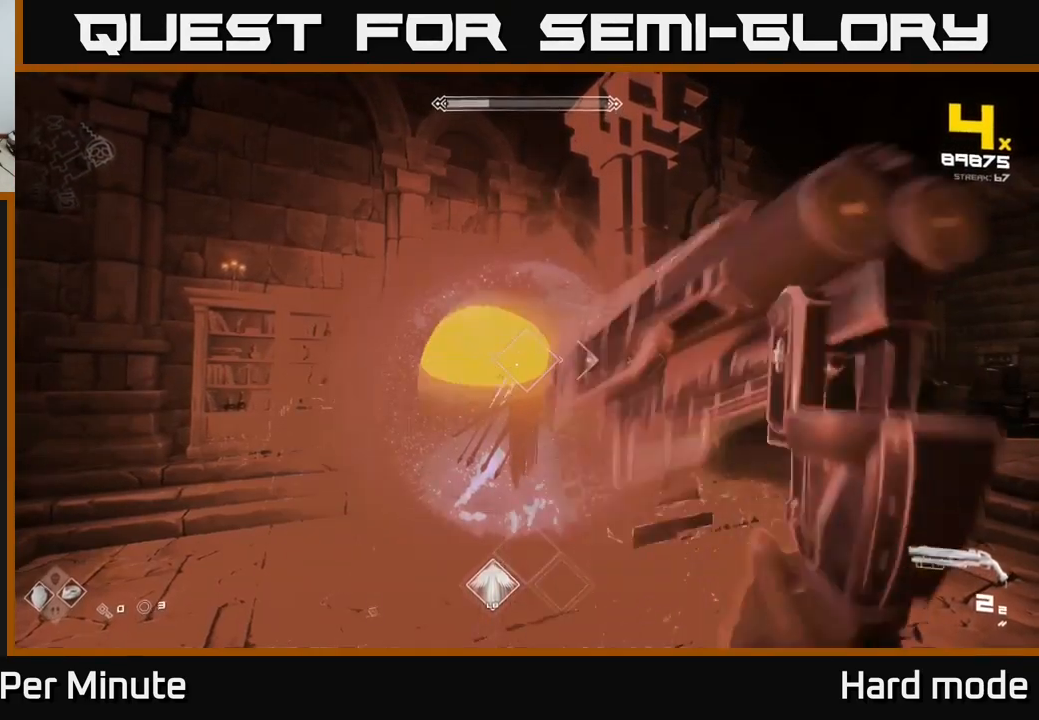
{"buttons": [], "left_stick": "right", "right_stick": "left", "events": [[50, "R2", "down"], [200, "R2", "up"], [266, "left_stick", "right"], [350, "L1", "down"], [383, "right_stick", "left"], [483, "L1", "up"]]}
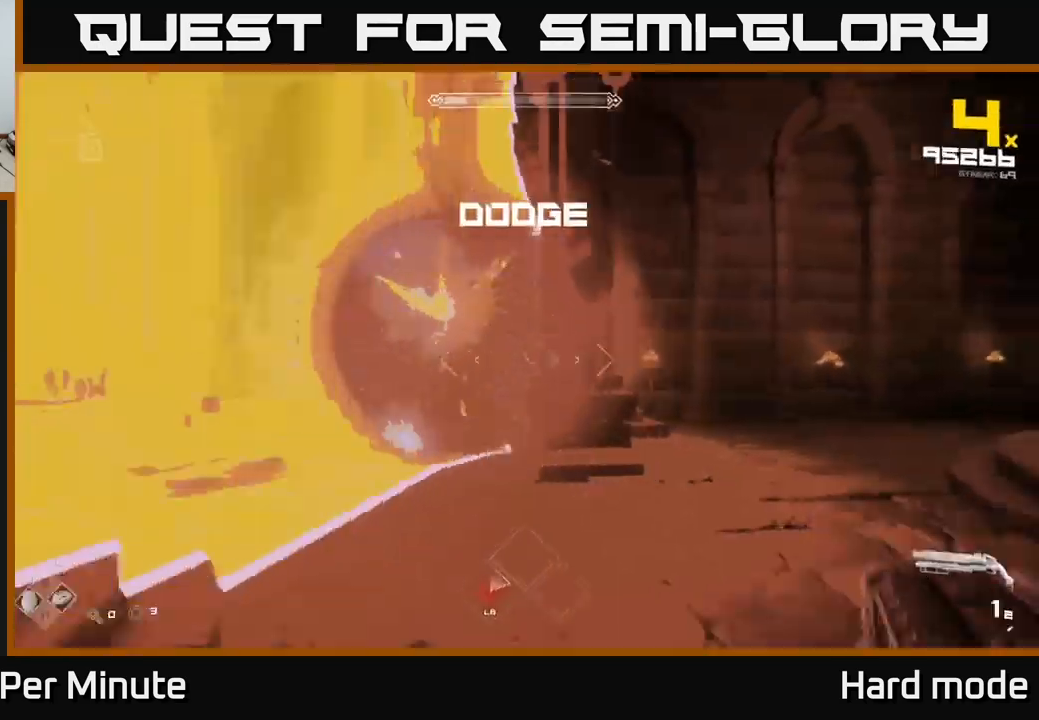
{"buttons": [], "left_stick": "center", "right_stick": "center", "events": [[17, "right_stick", "center"], [50, "left_stick", "center"], [167, "left_stick", "left"], [217, "right_stick", "up-left"], [250, "left_stick", "center"], [267, "R2", "down"], [334, "right_stick", "center"], [367, "R2", "up"]]}
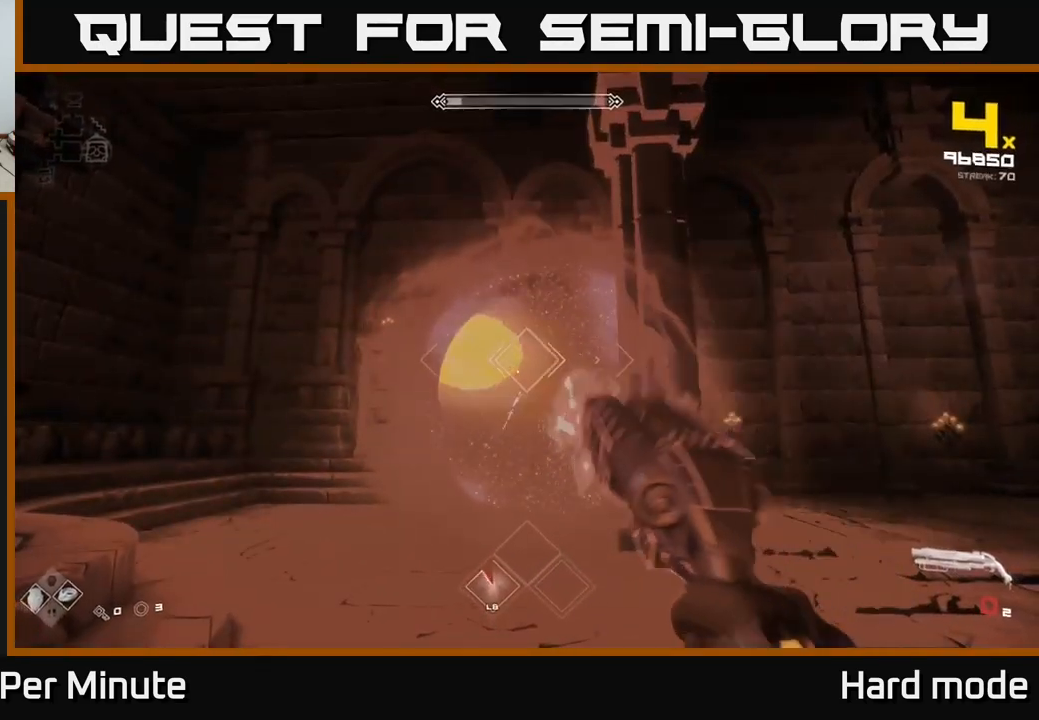
{"buttons": ["R1"], "left_stick": "up", "right_stick": "center", "events": [[84, "R1", "down"], [167, "R1", "up"], [367, "R1", "down"], [434, "left_stick", "up"]]}
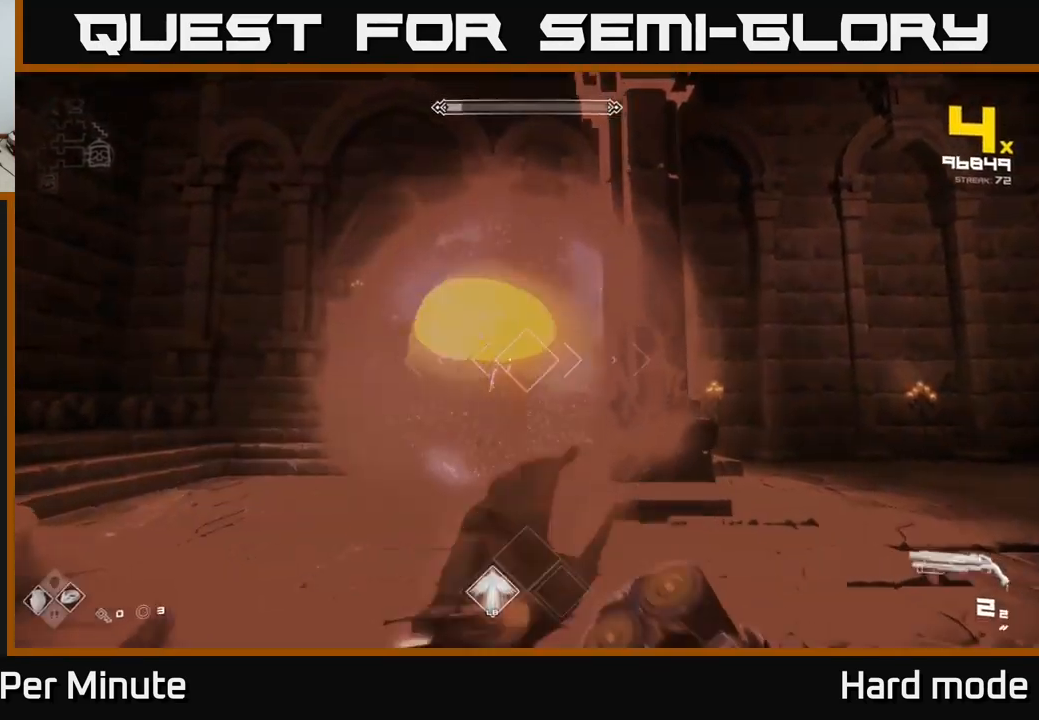
{"buttons": [], "left_stick": "center", "right_stick": "center", "events": [[17, "R1", "up"], [184, "left_stick", "center"], [217, "R2", "down"], [384, "R2", "up"]]}
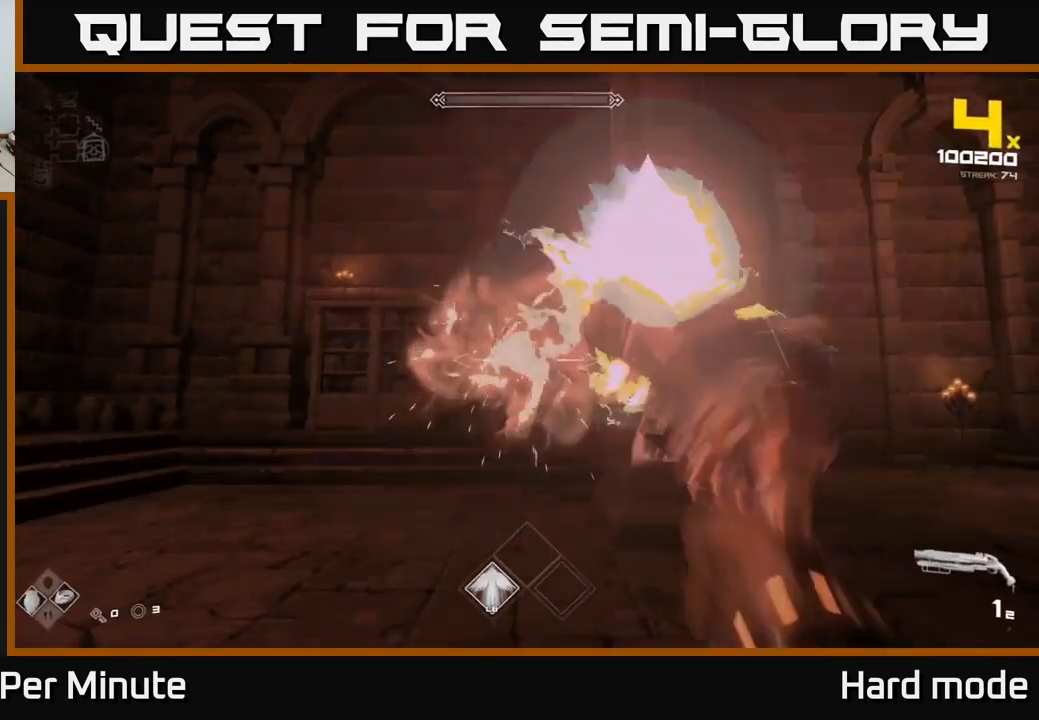
{"buttons": [], "left_stick": "center", "right_stick": "center", "events": [[50, "R2", "down"], [100, "left_stick", "down"], [200, "R2", "up"], [284, "left_stick", "center"], [350, "R1", "down"], [450, "R1", "up"]]}
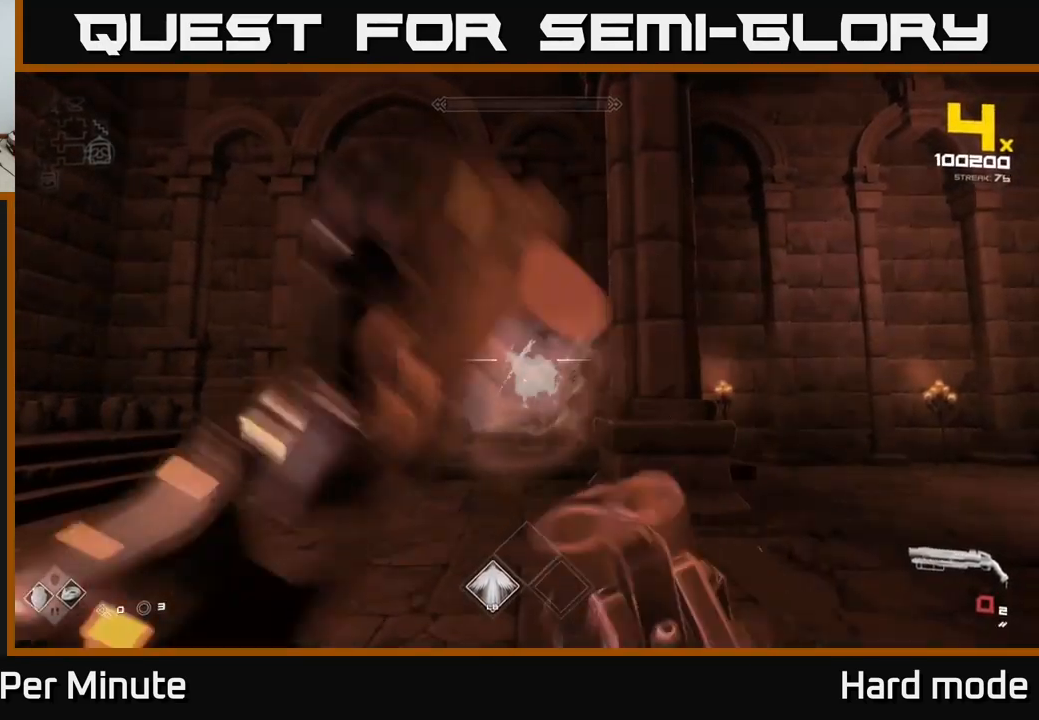
{"buttons": [], "left_stick": "center", "right_stick": "center", "events": [[17, "left_stick", "up"], [67, "R1", "down"], [167, "R1", "up"], [267, "left_stick", "center"], [300, "R2", "down"], [400, "R2", "up"]]}
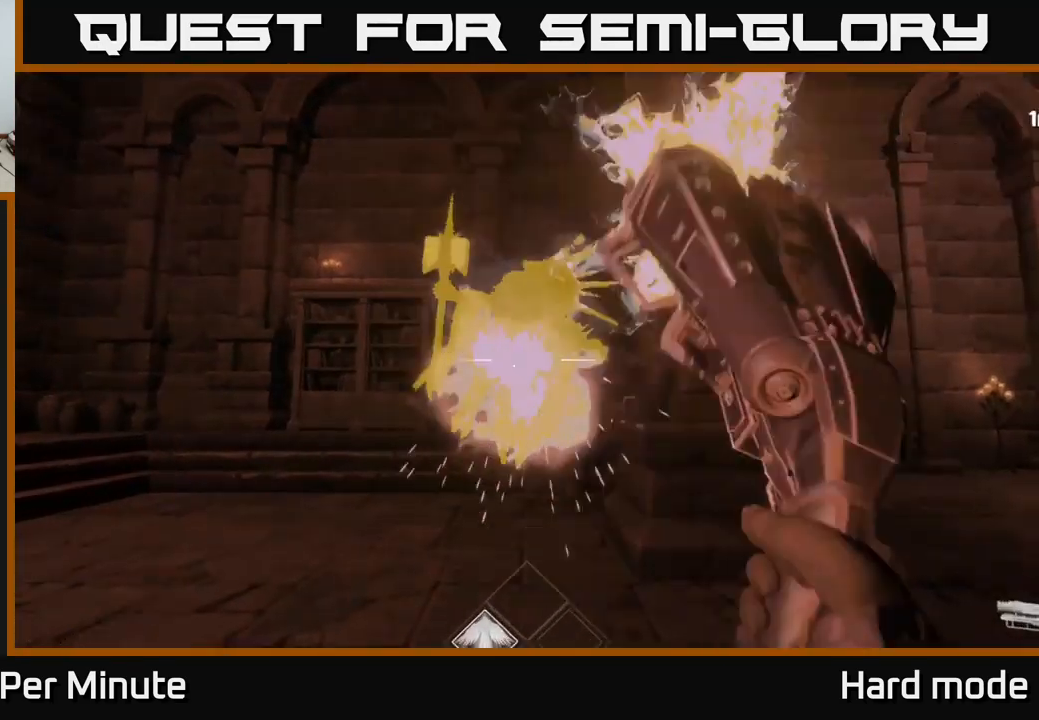
{"buttons": ["R1"], "left_stick": "center", "right_stick": "center", "events": [[34, "R2", "down"], [117, "R2", "up"], [300, "R1", "down"], [300, "left_stick", "up"], [367, "left_stick", "center"], [400, "R1", "up"], [484, "R1", "down"]]}
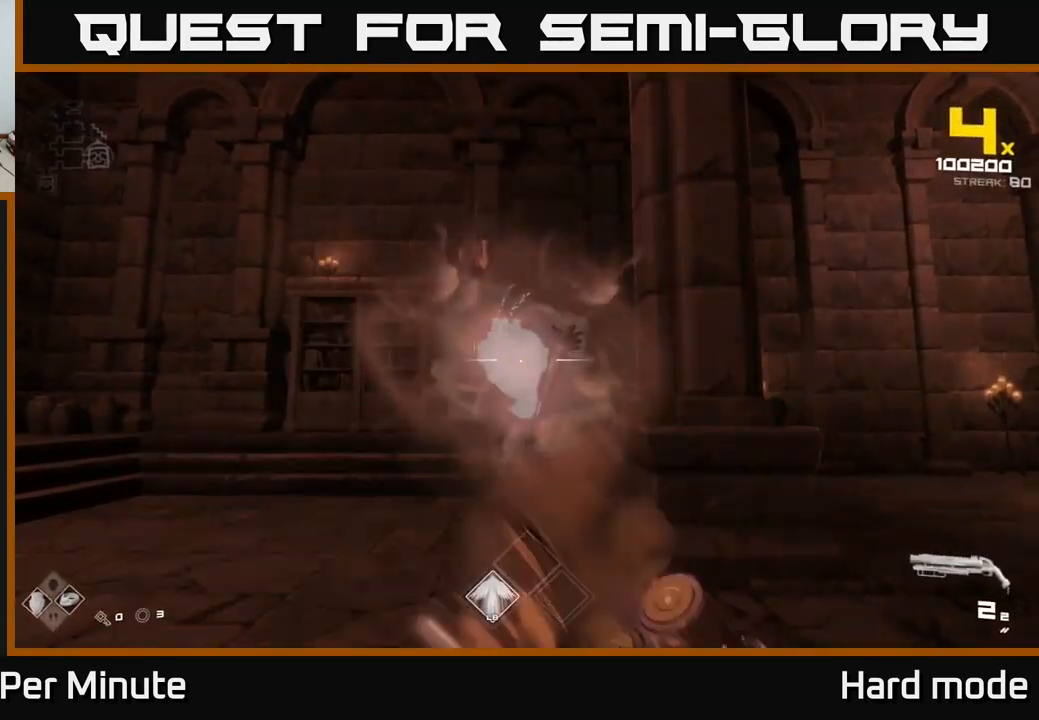
{"buttons": ["R2"], "left_stick": "center", "right_stick": "center", "events": [[50, "R1", "up"], [300, "R2", "down"], [400, "R2", "up"], [500, "R2", "down"]]}
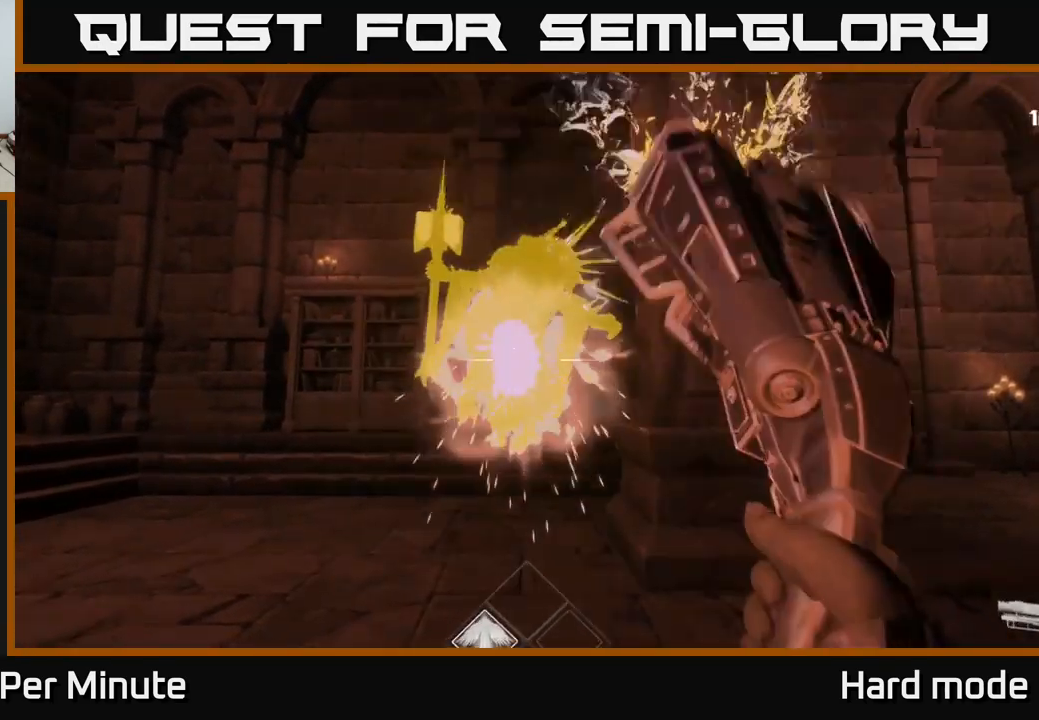
{"buttons": [], "left_stick": "center", "right_stick": "center", "events": [[67, "R2", "up"], [167, "R2", "down"], [234, "R2", "up"], [334, "R1", "down"], [434, "R1", "up"]]}
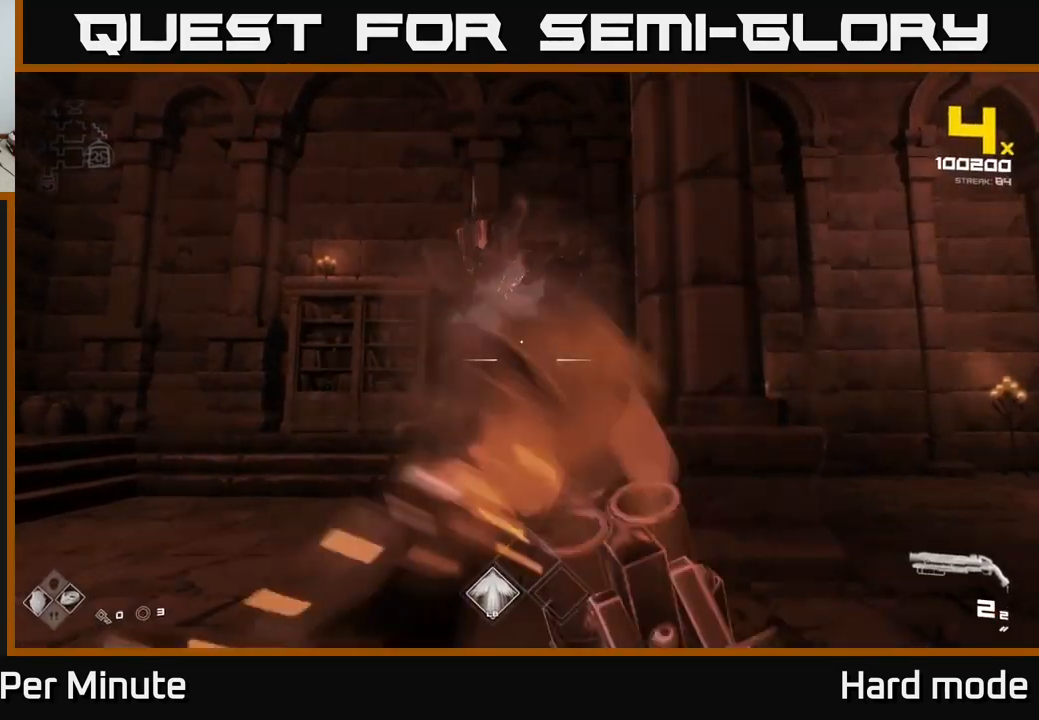
{"buttons": ["R2"], "left_stick": "center", "right_stick": "center", "events": [[50, "R1", "down"], [150, "R1", "up"], [467, "R2", "down"]]}
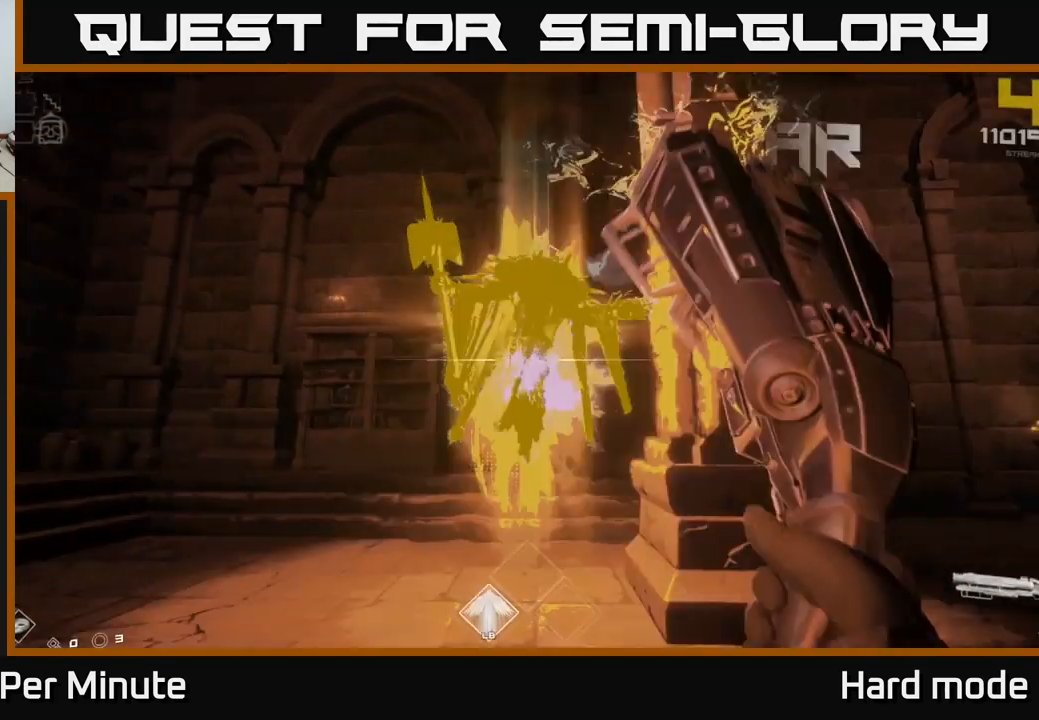
{"buttons": ["R1"], "left_stick": "up", "right_stick": "center", "events": [[34, "R2", "up"], [117, "R2", "down"], [201, "R2", "up"], [434, "R1", "down"], [434, "left_stick", "up"]]}
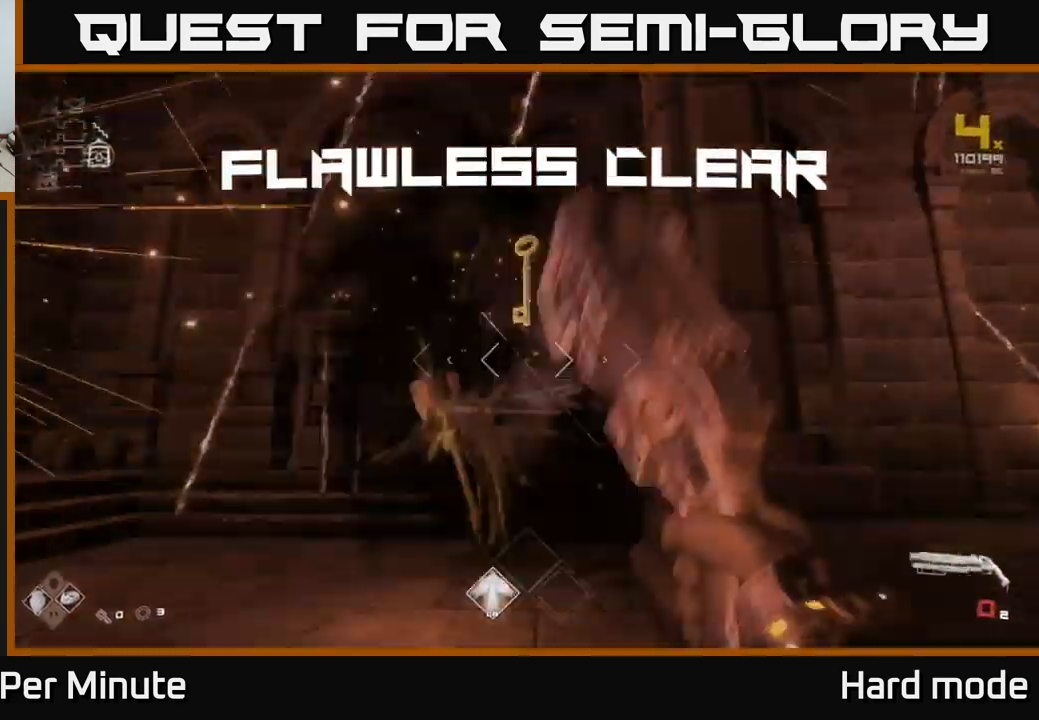
{"buttons": [], "left_stick": "left", "right_stick": "right", "events": [[17, "R1", "up"], [200, "R1", "down"], [367, "R1", "up"], [417, "right_stick", "right"], [500, "left_stick", "left"]]}
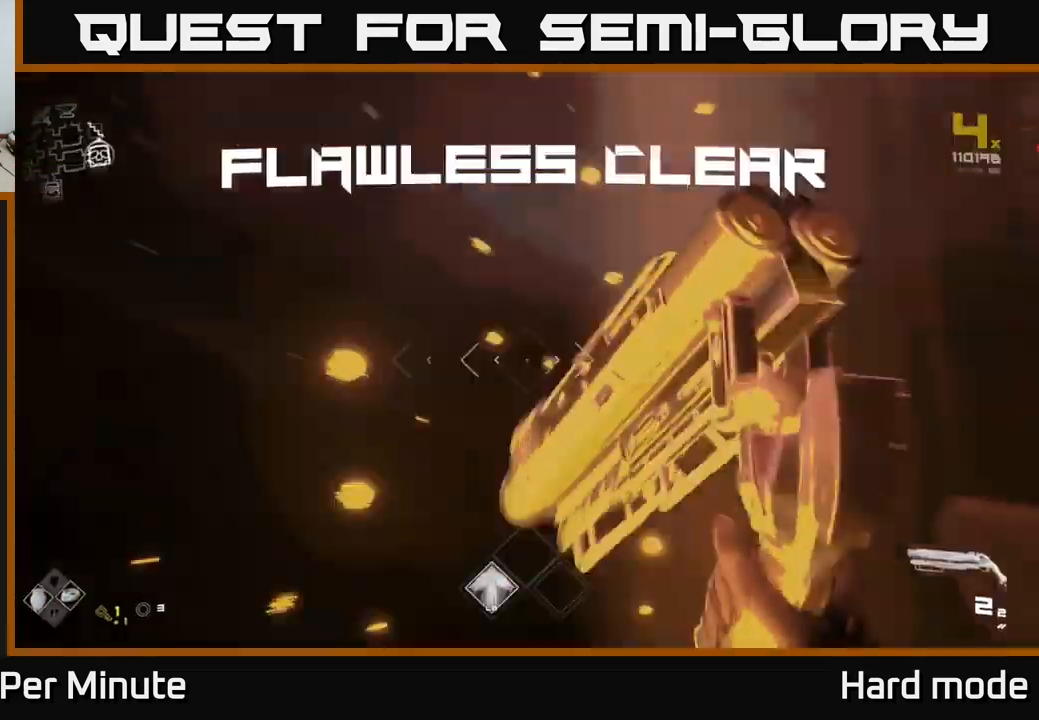
{"buttons": [], "left_stick": "up-right", "right_stick": "center", "events": [[117, "left_stick", "down"], [183, "left_stick", "down-right"], [283, "left_stick", "right"], [383, "left_stick", "up-right"], [483, "right_stick", "center"]]}
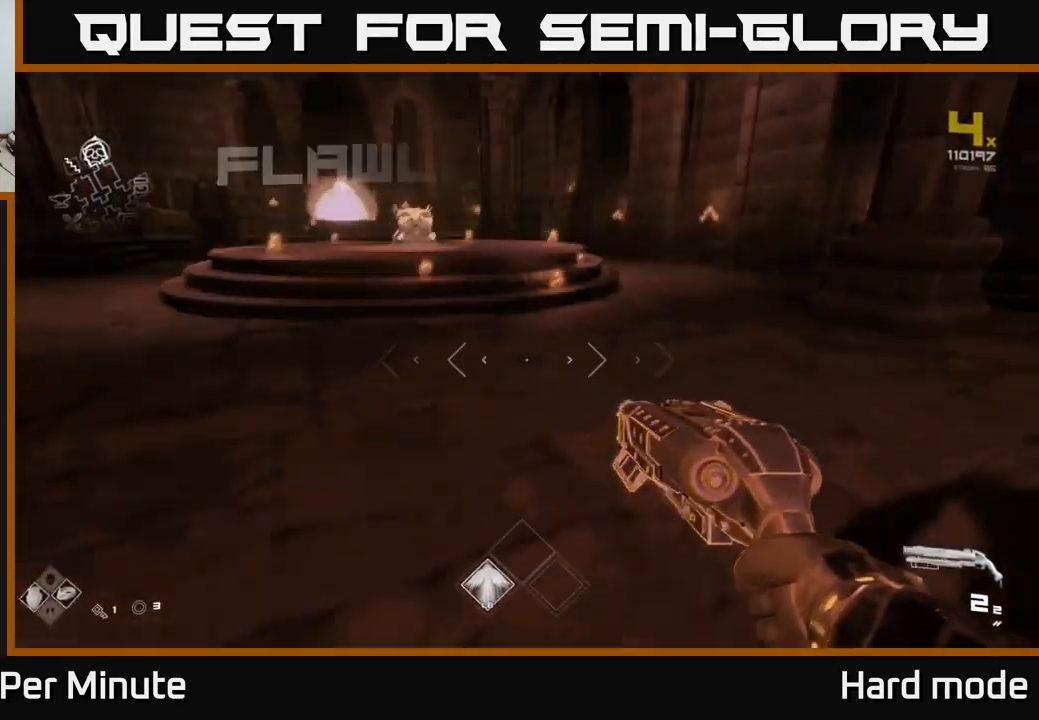
{"buttons": [], "left_stick": "up", "right_stick": "center", "events": [[67, "left_stick", "up"], [333, "right_stick", "up-left"], [467, "right_stick", "center"]]}
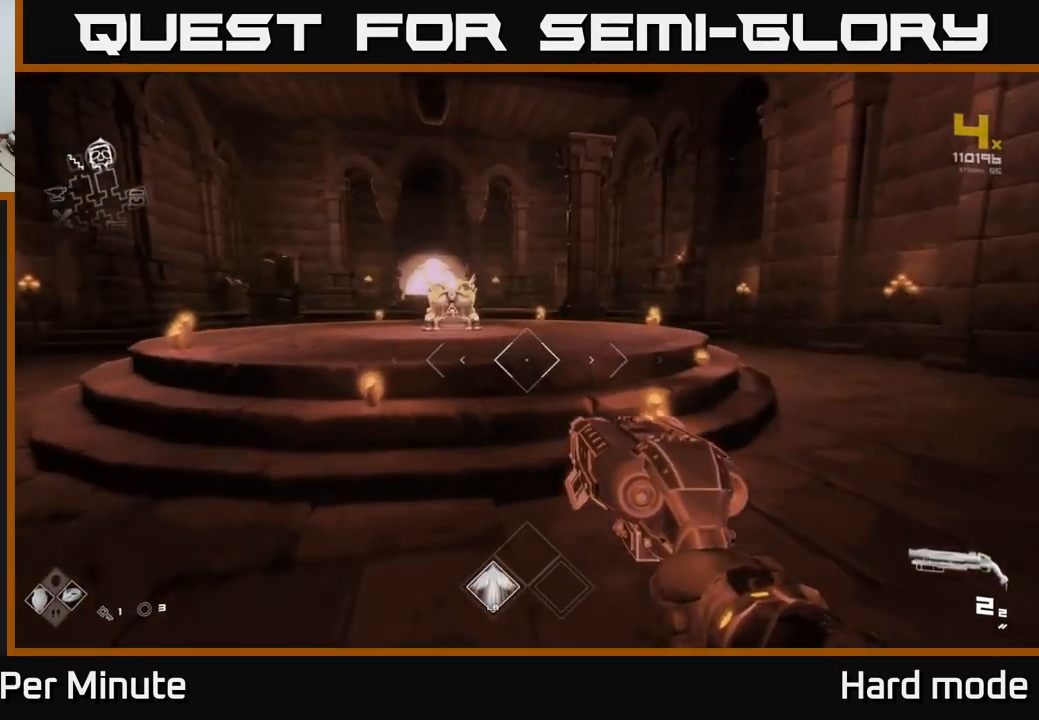
{"buttons": [], "left_stick": "up", "right_stick": "center", "events": [[183, "right_stick", "down-left"], [300, "right_stick", "center"]]}
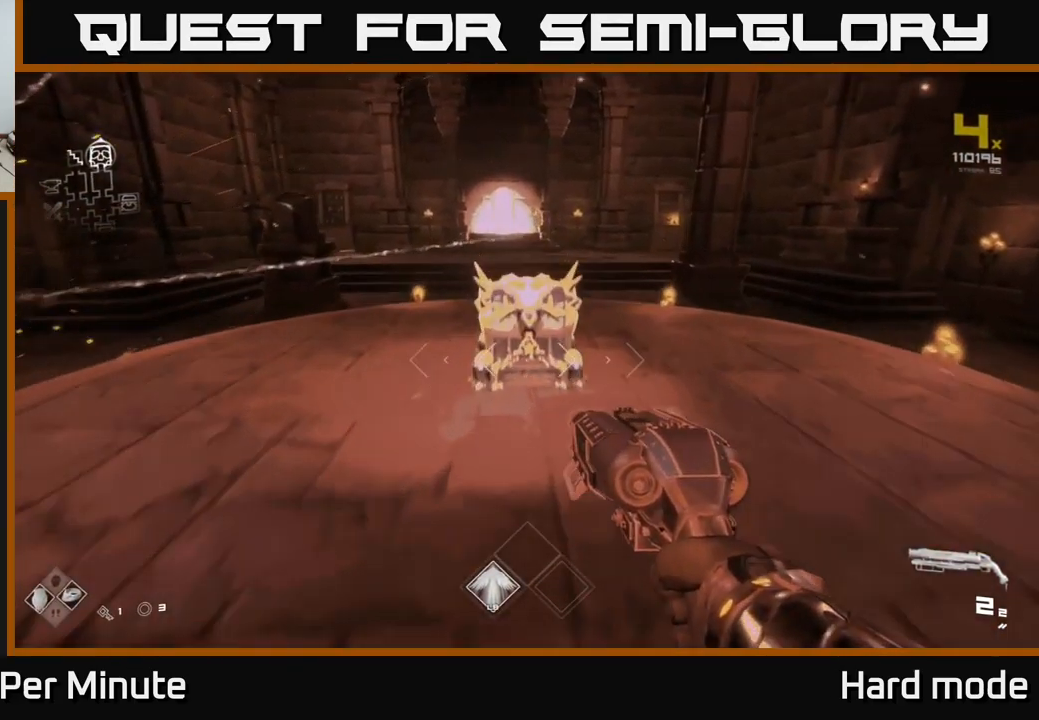
{"buttons": [], "left_stick": "center", "right_stick": "center", "events": [[117, "right_stick", "down"], [233, "right_stick", "center"], [350, "X", "down"], [383, "left_stick", "center"], [417, "X", "up"]]}
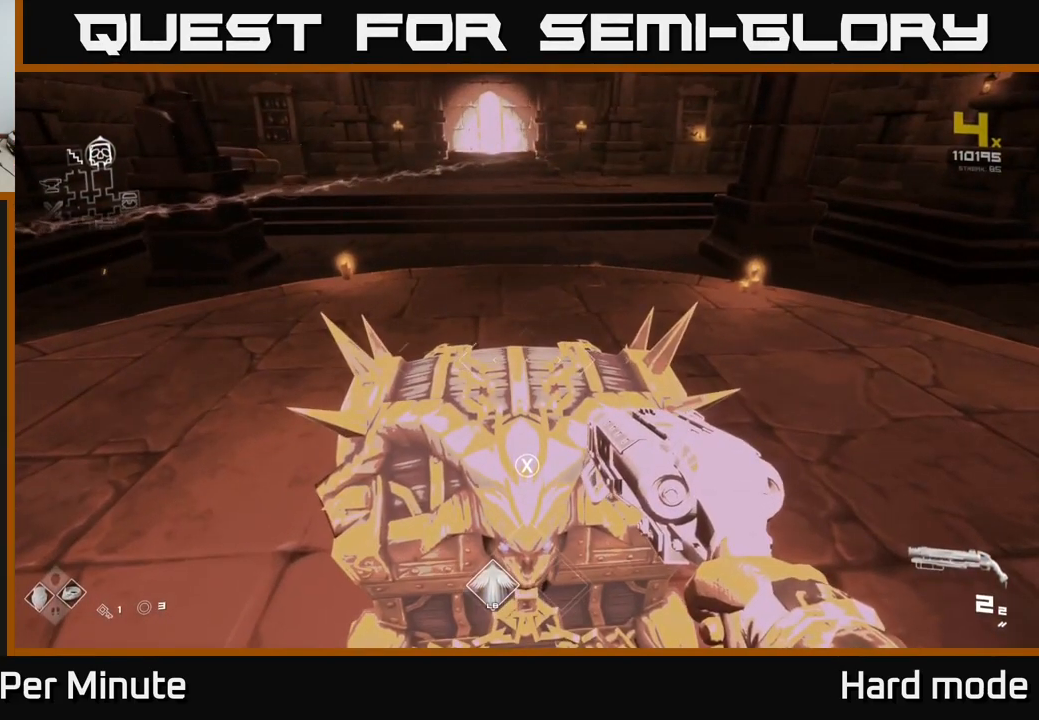
{"buttons": [], "left_stick": "center", "right_stick": "center", "events": [[117, "left_stick", "down"], [283, "left_stick", "center"], [300, "X", "down"], [383, "X", "up"]]}
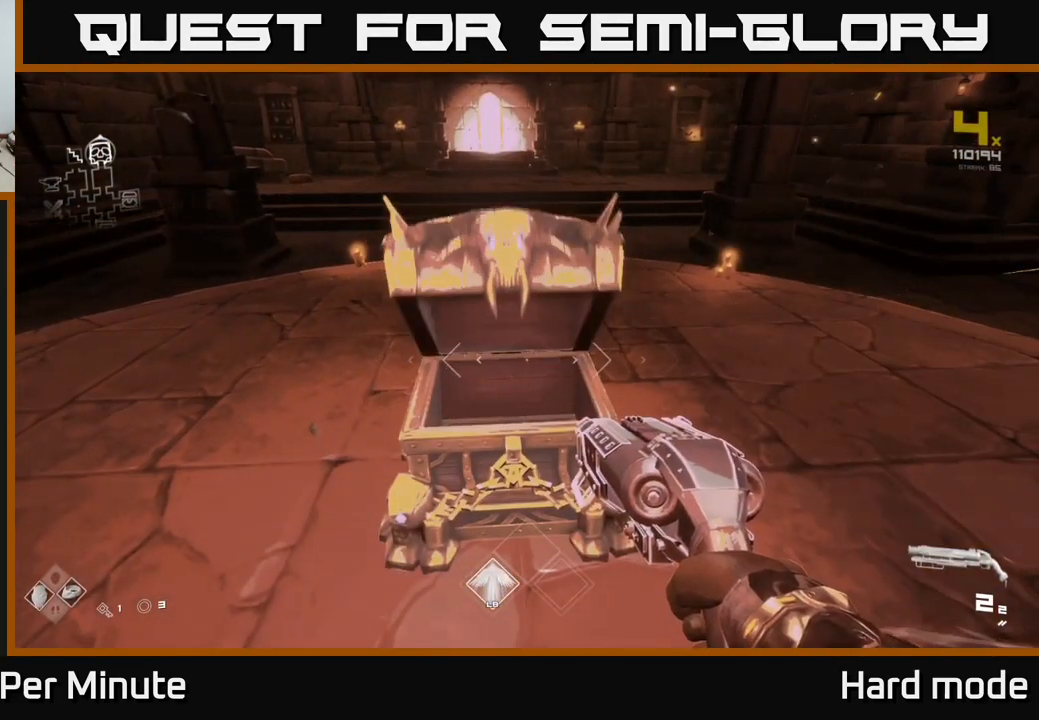
{"buttons": [], "left_stick": "center", "right_stick": "center", "events": []}
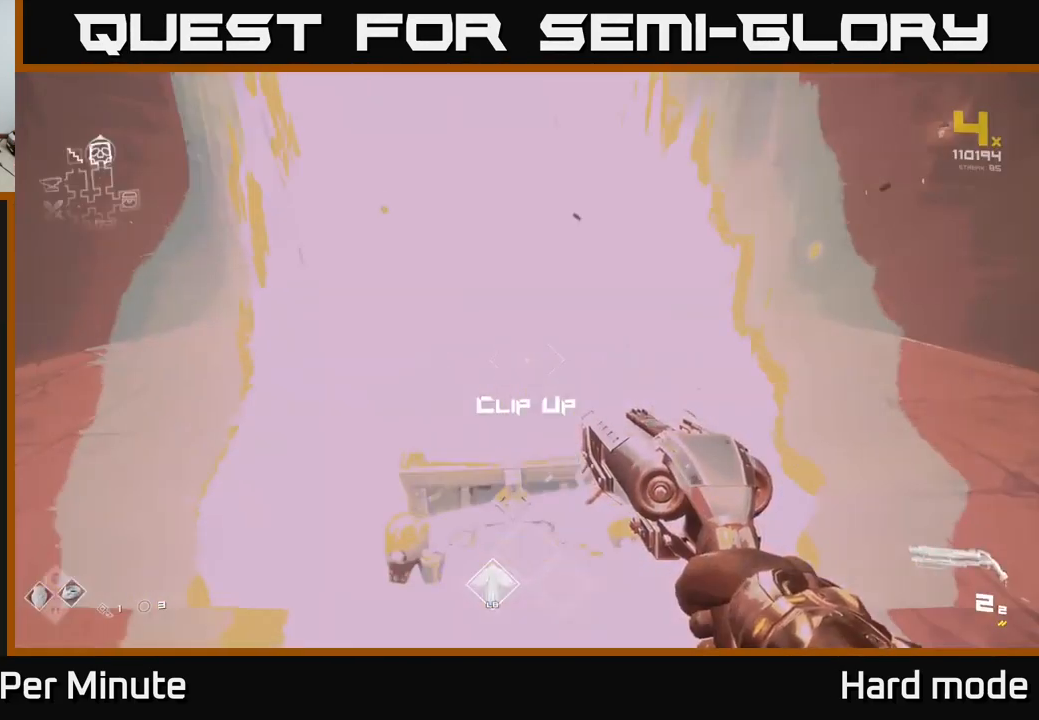
{"buttons": [], "left_stick": "up", "right_stick": "center", "events": [[33, "X", "down"], [117, "X", "up"], [267, "left_stick", "up"], [333, "right_stick", "up"], [450, "right_stick", "center"]]}
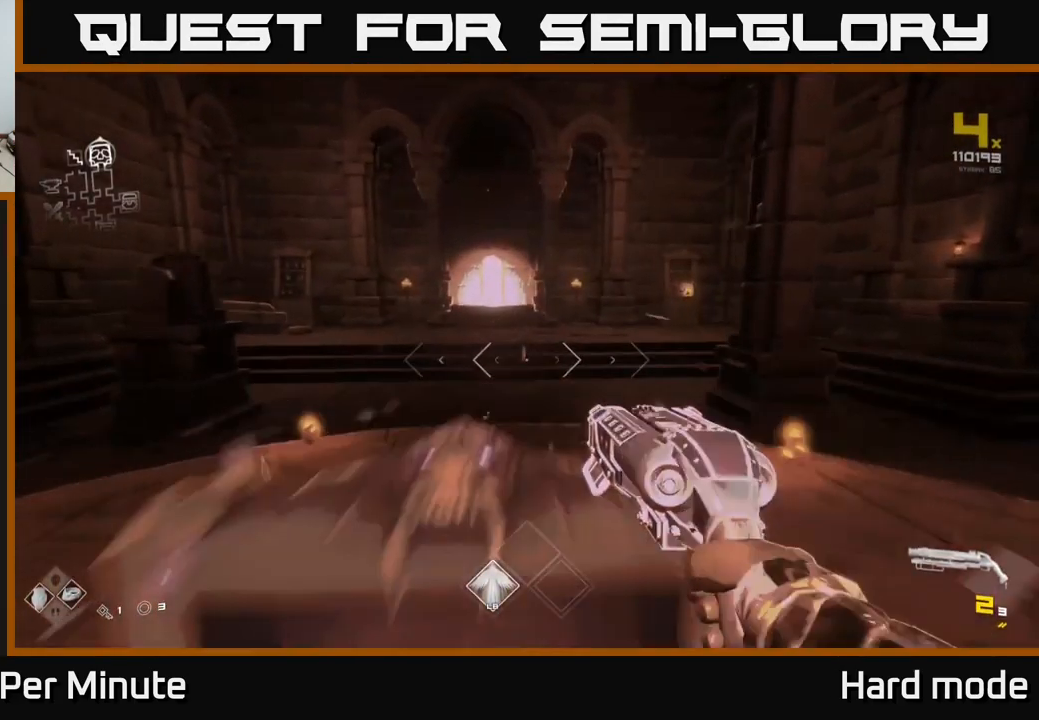
{"buttons": ["R1"], "left_stick": "up", "right_stick": "center", "events": [[183, "R1", "down"], [300, "R1", "up"], [450, "R1", "down"]]}
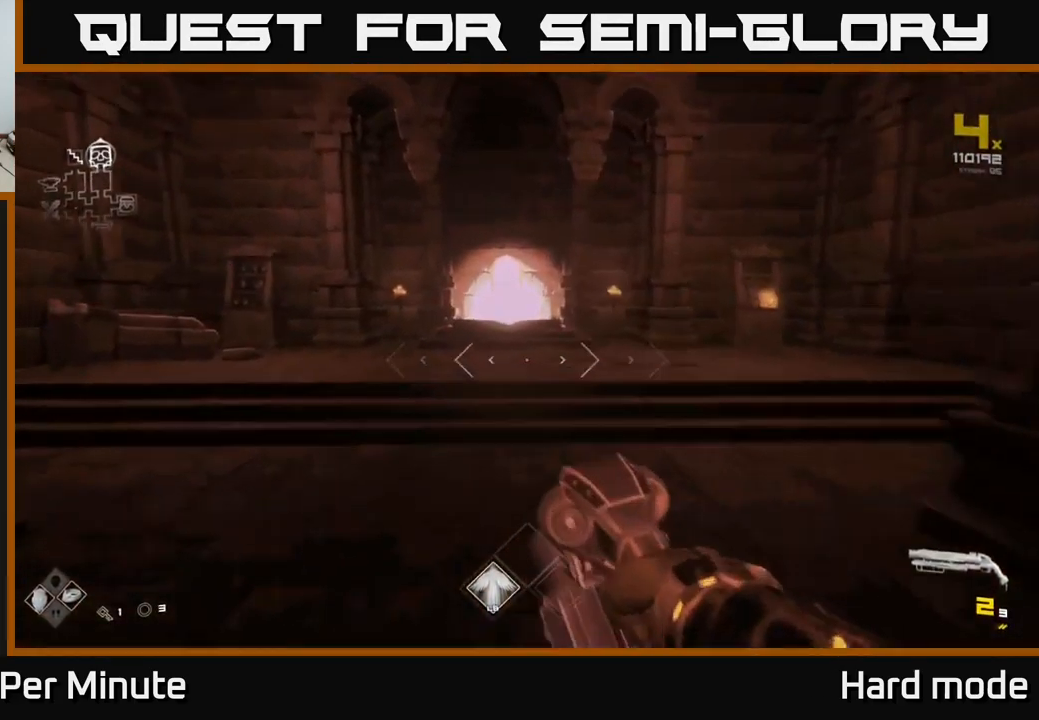
{"buttons": [], "left_stick": "up", "right_stick": "up-right", "events": [[67, "R1", "up"], [467, "right_stick", "up-right"]]}
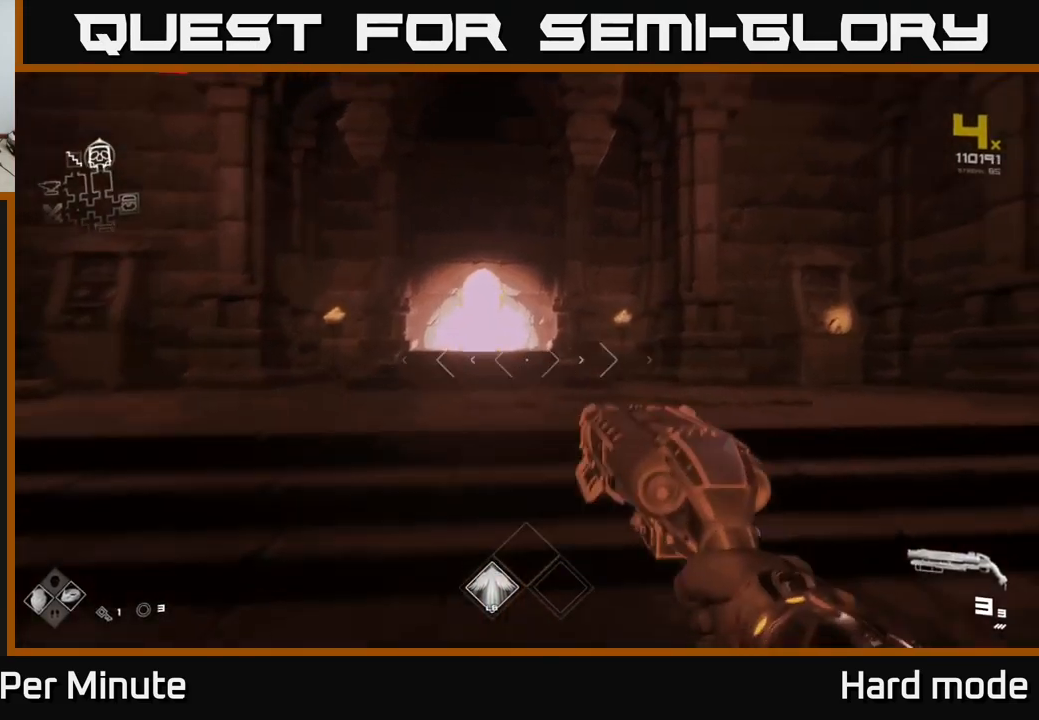
{"buttons": ["L1"], "left_stick": "up", "right_stick": "center", "events": [[84, "right_stick", "center"], [200, "L1", "down"], [384, "right_stick", "down-left"], [484, "right_stick", "center"]]}
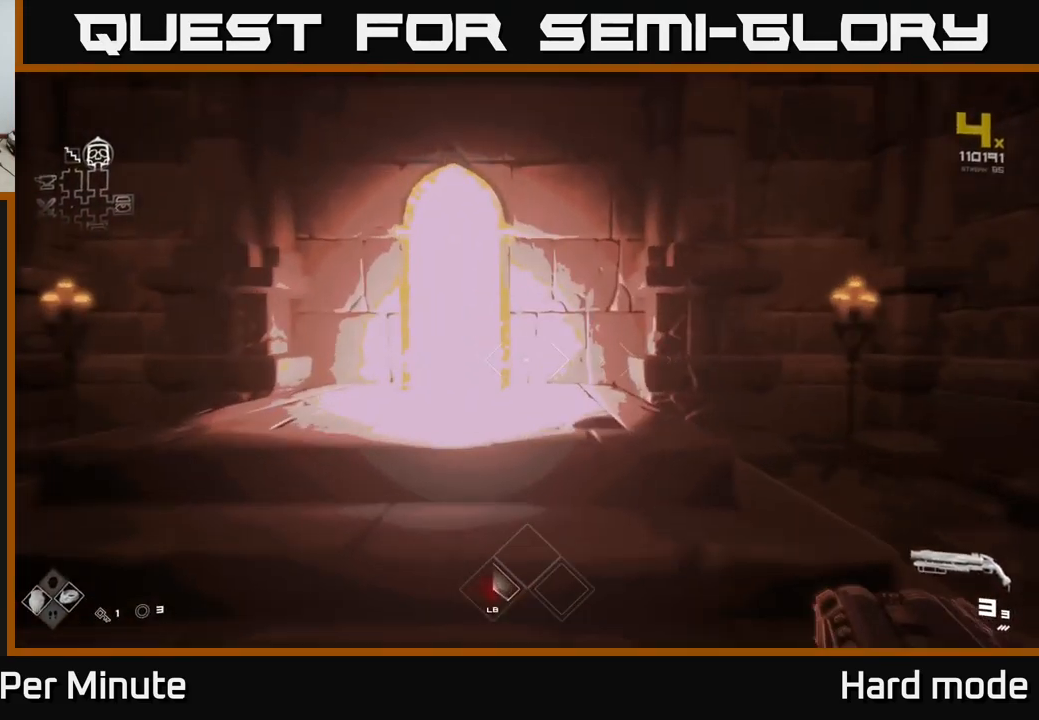
{"buttons": ["L1"], "left_stick": "up", "right_stick": "down-right", "events": [[184, "left_stick", "up-left"], [334, "left_stick", "up"], [434, "right_stick", "down-right"]]}
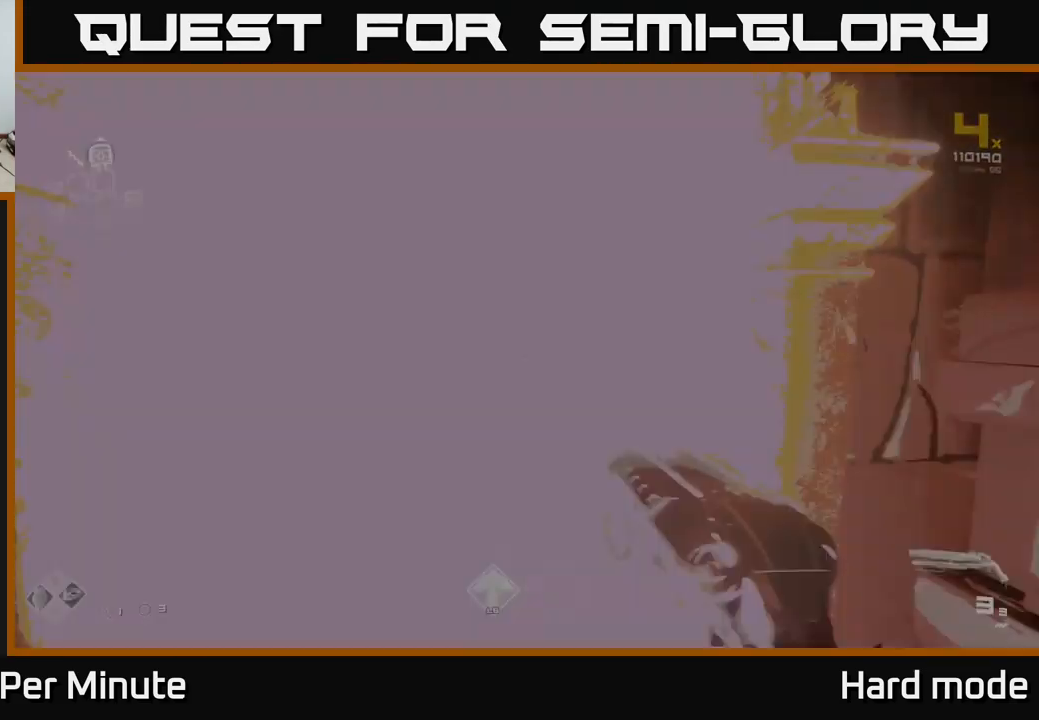
{"buttons": [], "left_stick": "center", "right_stick": "center", "events": [[17, "right_stick", "center"], [167, "L1", "up"], [500, "left_stick", "center"]]}
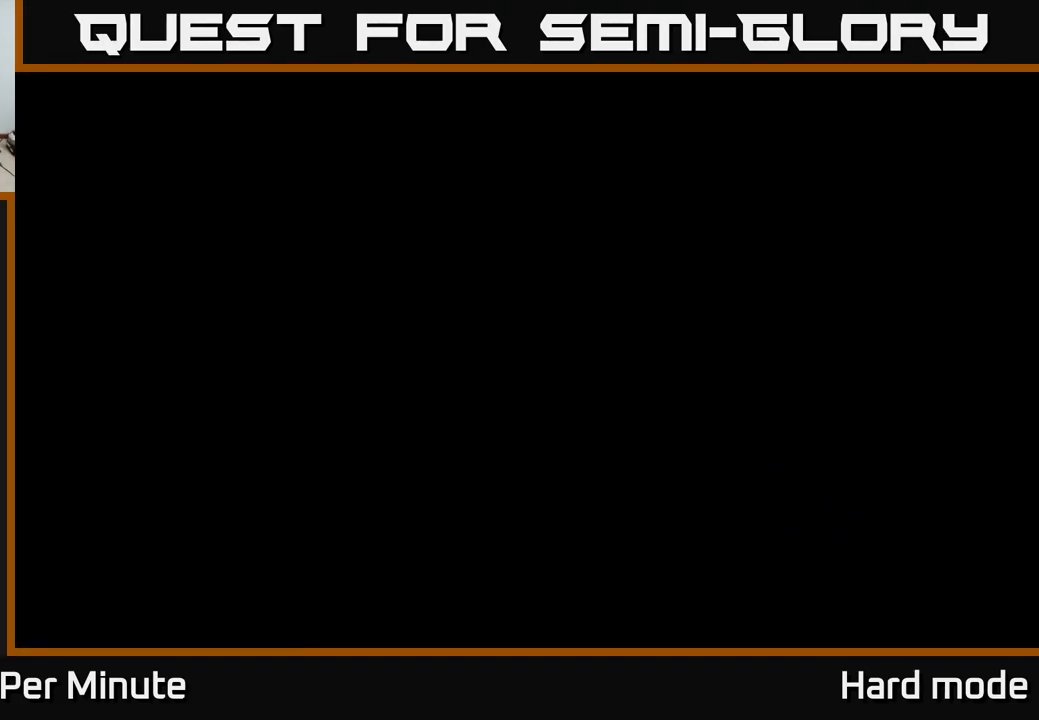
{"buttons": [], "left_stick": "up", "right_stick": "center", "events": [[200, "left_stick", "up"]]}
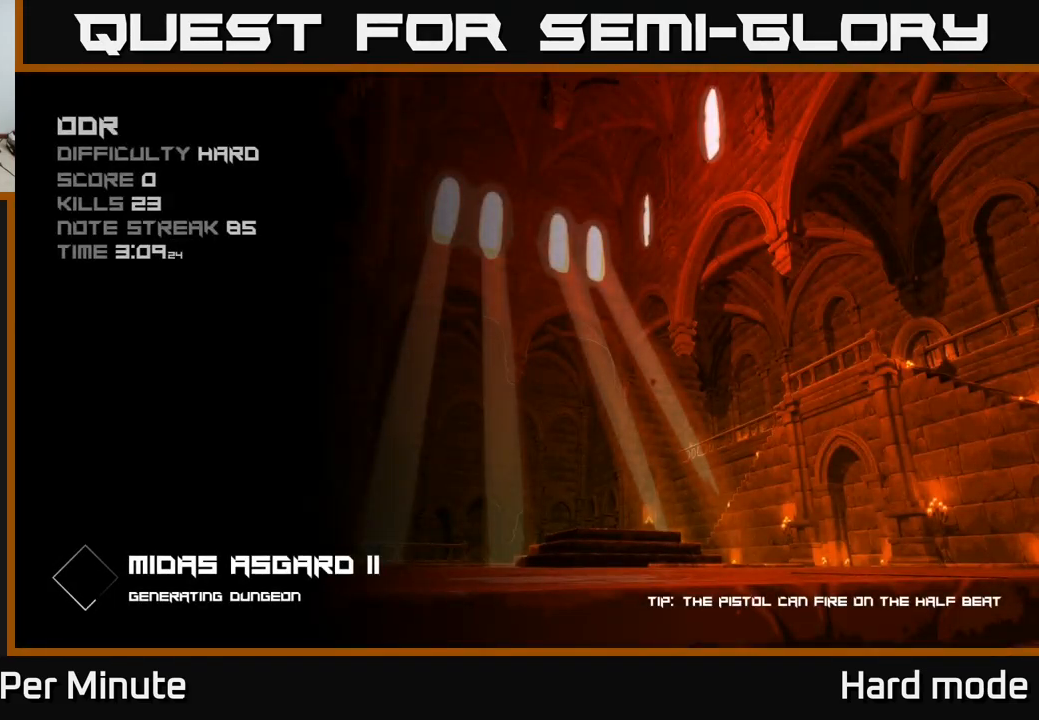
{"buttons": [], "left_stick": "center", "right_stick": "center", "events": [[167, "left_stick", "center"]]}
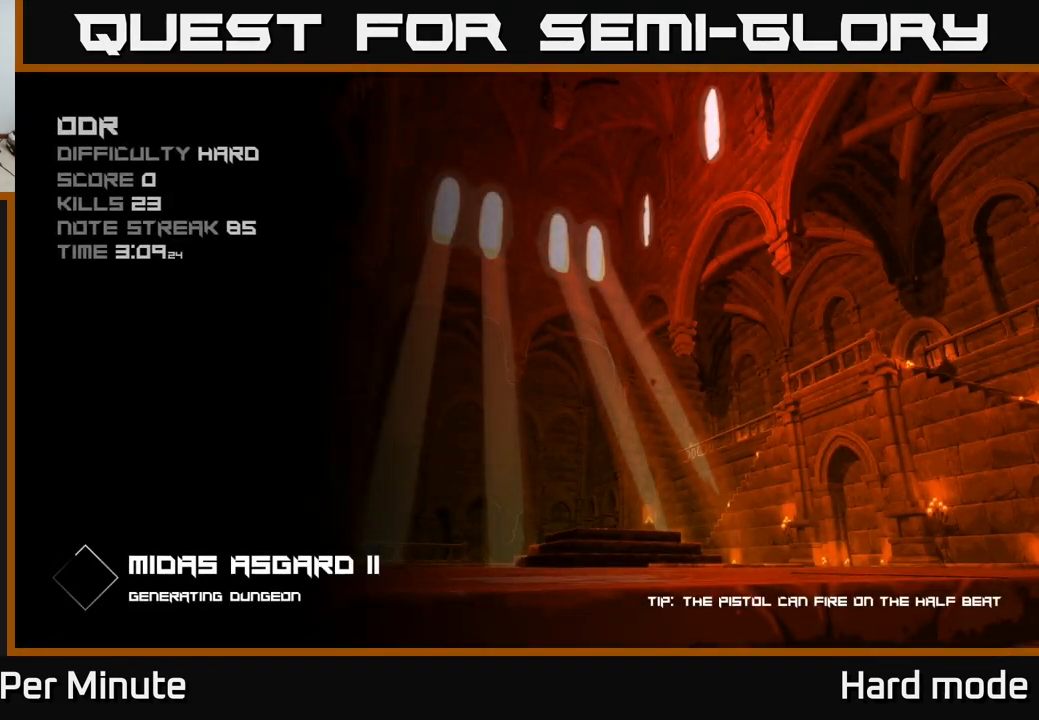
{"buttons": ["A"], "left_stick": "up", "right_stick": "center", "events": [[467, "A", "down"], [484, "left_stick", "up"]]}